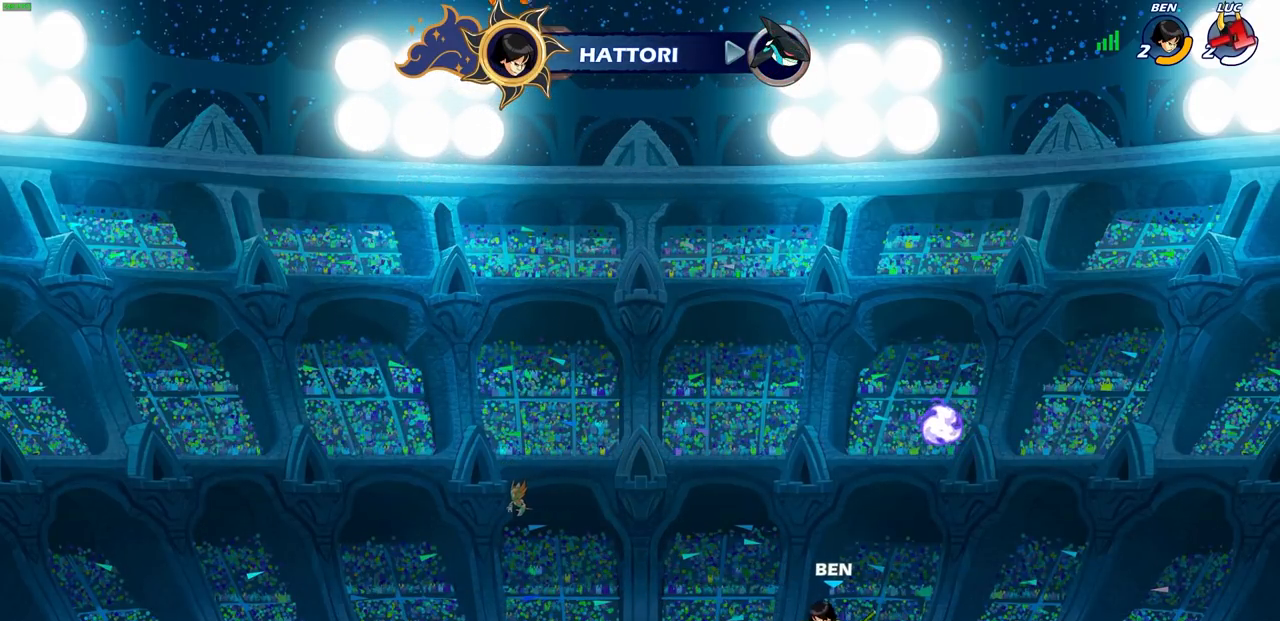
Gameplay with a controller (PlayStation layout); each line is a JSON object with the inputs held at the frame after it. "events" lists button and stick changes between this image and that frame as [ms after this image, input, new state], when the widget could be followed in between.
{"buttons": [], "left_stick": "center", "right_stick": "center", "events": []}
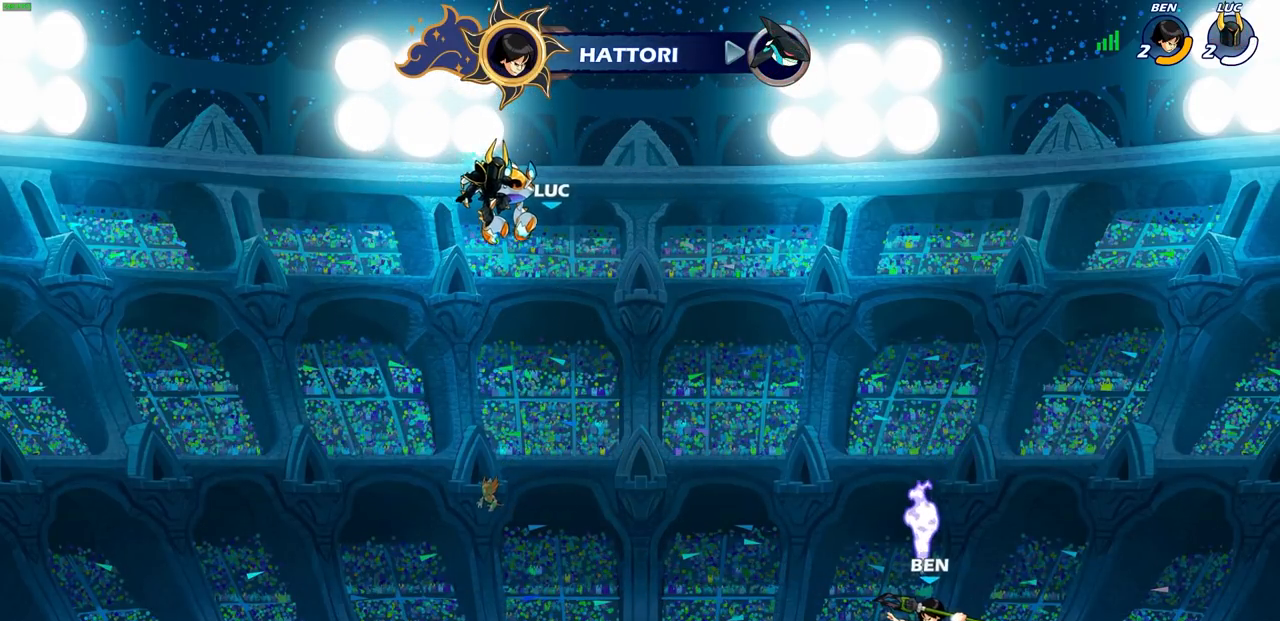
{"buttons": [], "left_stick": "center", "right_stick": "center", "events": []}
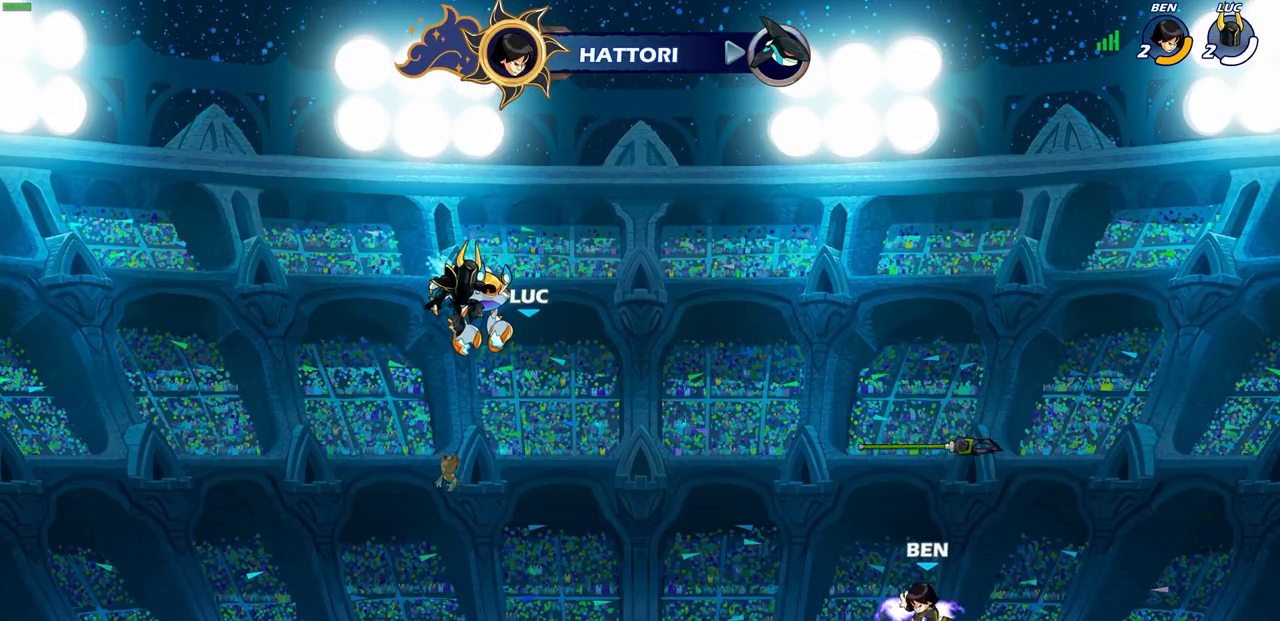
{"buttons": [], "left_stick": "center", "right_stick": "center", "events": []}
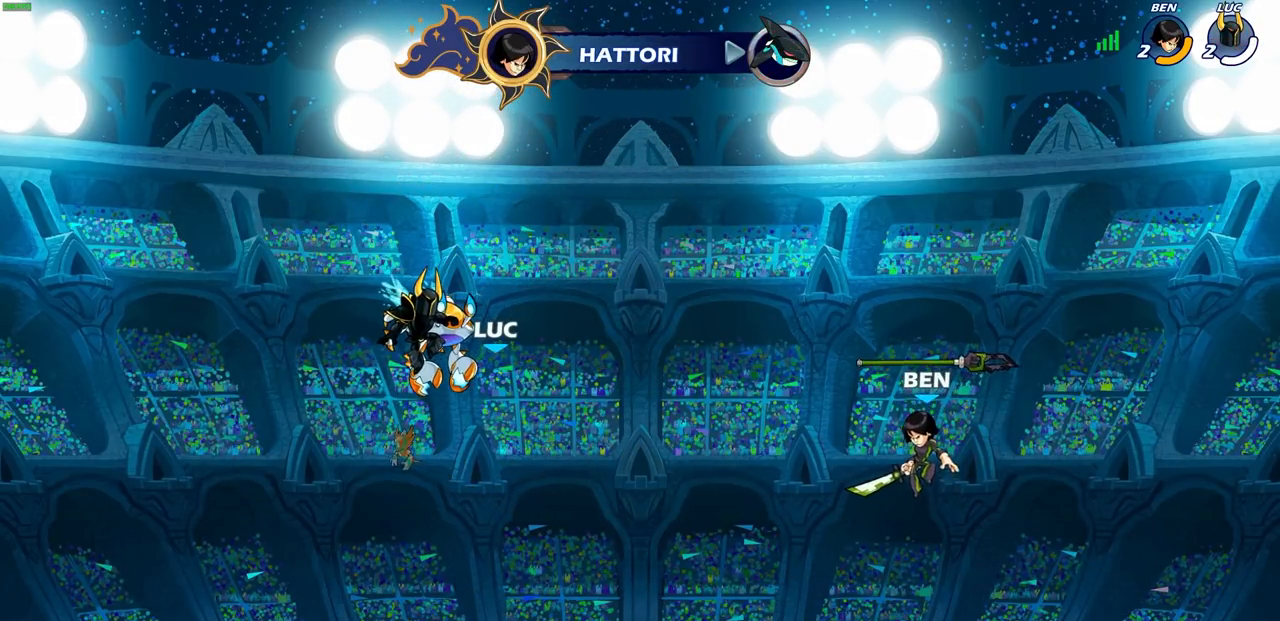
{"buttons": [], "left_stick": "center", "right_stick": "center", "events": []}
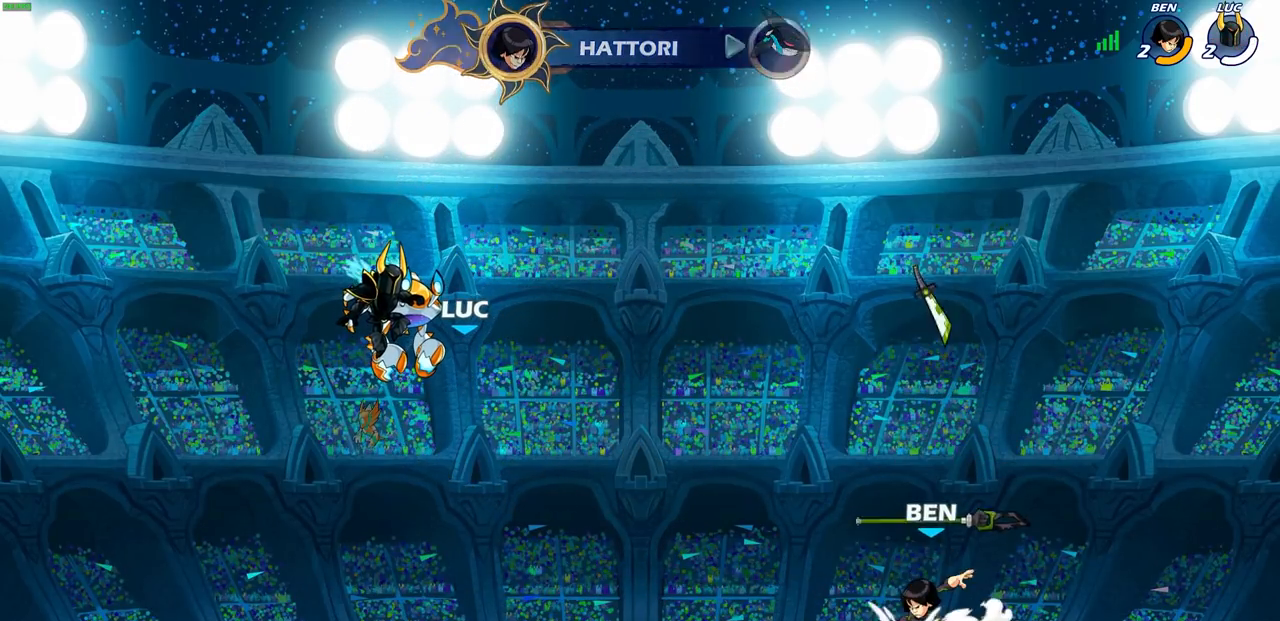
{"buttons": [], "left_stick": "center", "right_stick": "center", "events": []}
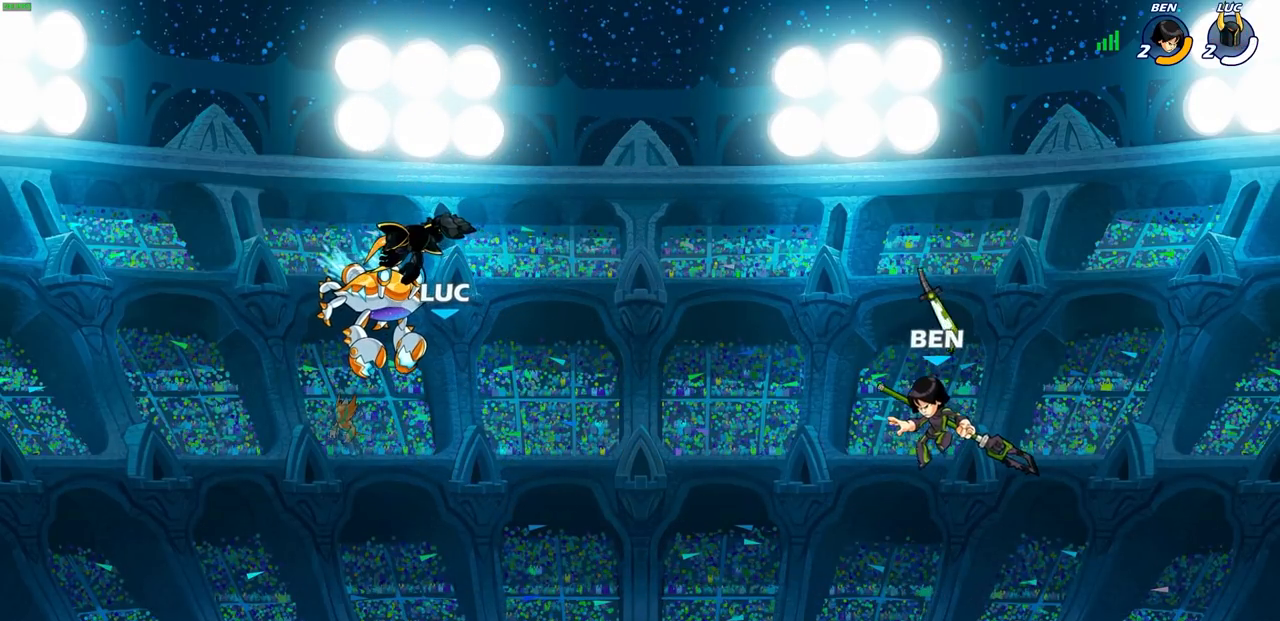
{"buttons": [], "left_stick": "center", "right_stick": "center", "events": []}
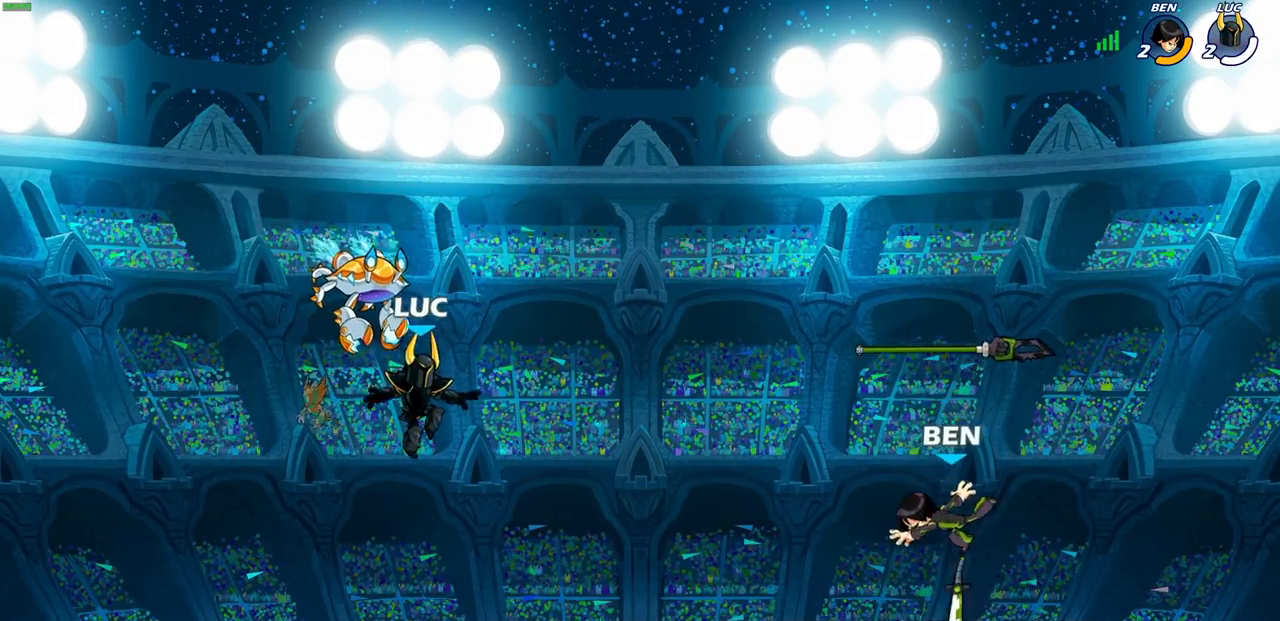
{"buttons": ["CROSS", "R2"], "left_stick": "right", "right_stick": "center", "events": [[267, "left_stick", "right"], [417, "R2", "down"], [450, "CROSS", "down"]]}
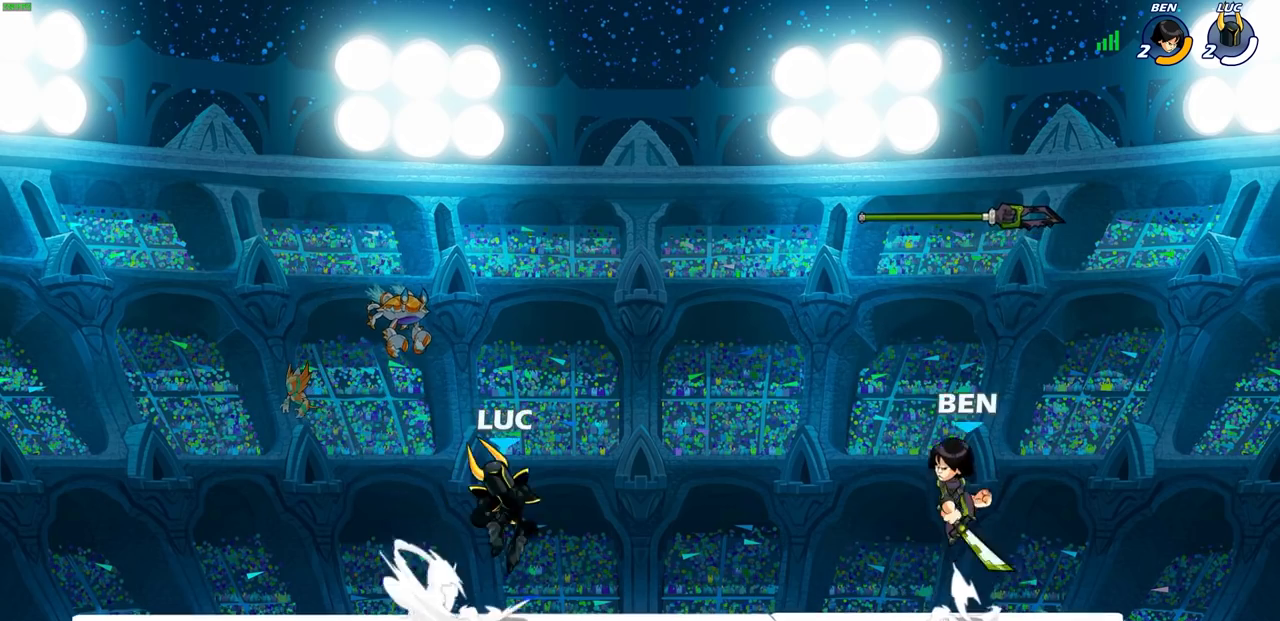
{"buttons": [], "left_stick": "left", "right_stick": "center", "events": [[67, "CROSS", "up"], [67, "R2", "up"], [67, "left_stick", "down"], [250, "left_stick", "left"], [300, "left_stick", "right"], [450, "left_stick", "left"]]}
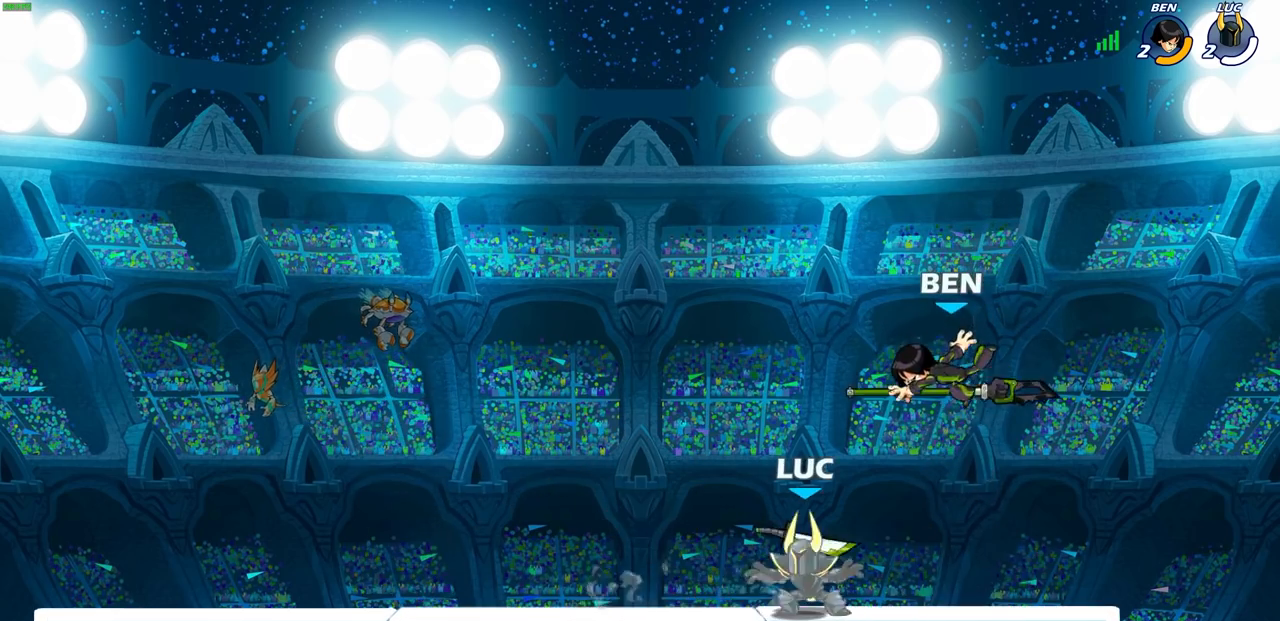
{"buttons": [], "left_stick": "center", "right_stick": "center", "events": [[117, "left_stick", "right"], [233, "CROSS", "down"], [233, "R2", "down"], [300, "SQUARE", "down"], [300, "left_stick", "center"], [333, "CROSS", "up"], [333, "right_stick", "down-left"], [350, "R2", "up"], [367, "SQUARE", "up"], [400, "right_stick", "center"]]}
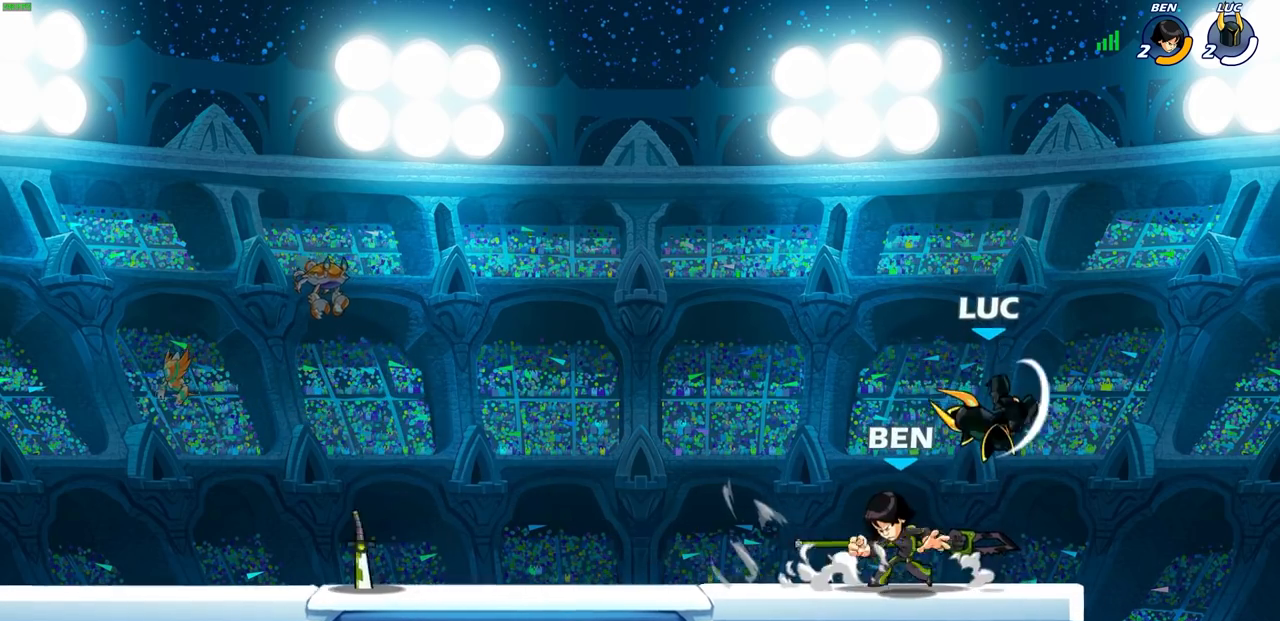
{"buttons": [], "left_stick": "left", "right_stick": "center", "events": [[100, "left_stick", "left"]]}
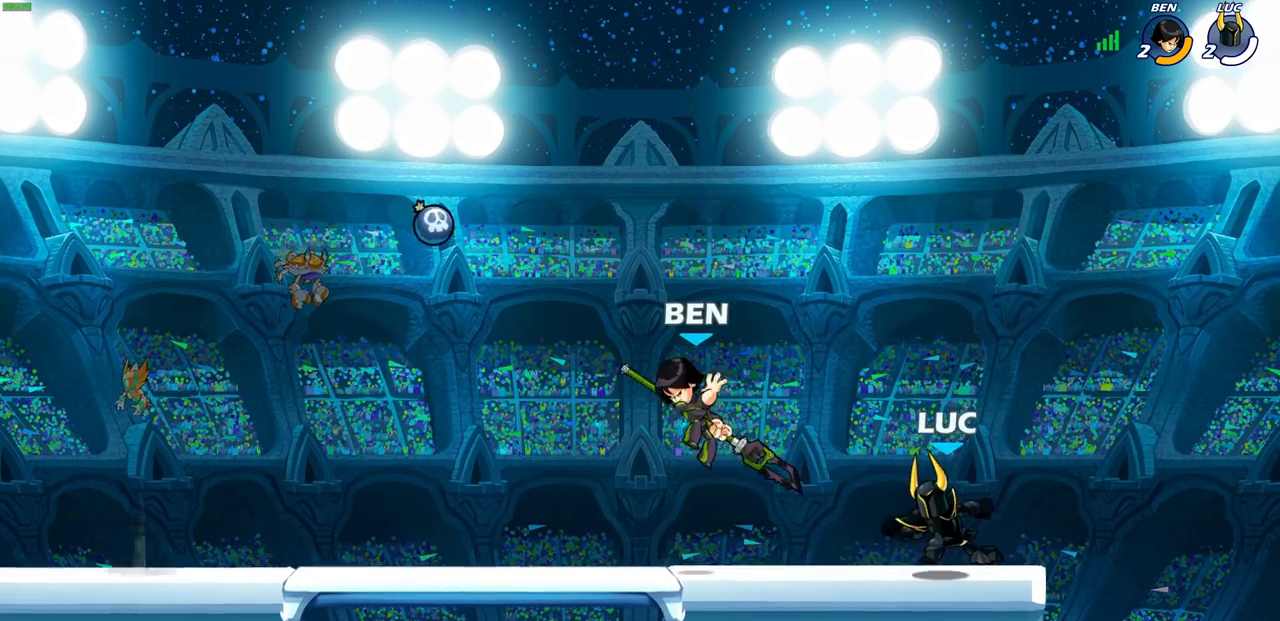
{"buttons": [], "left_stick": "center", "right_stick": "center", "events": [[17, "R2", "down"], [50, "SQUARE", "down"], [100, "left_stick", "center"], [150, "R2", "up"], [150, "SQUARE", "up"]]}
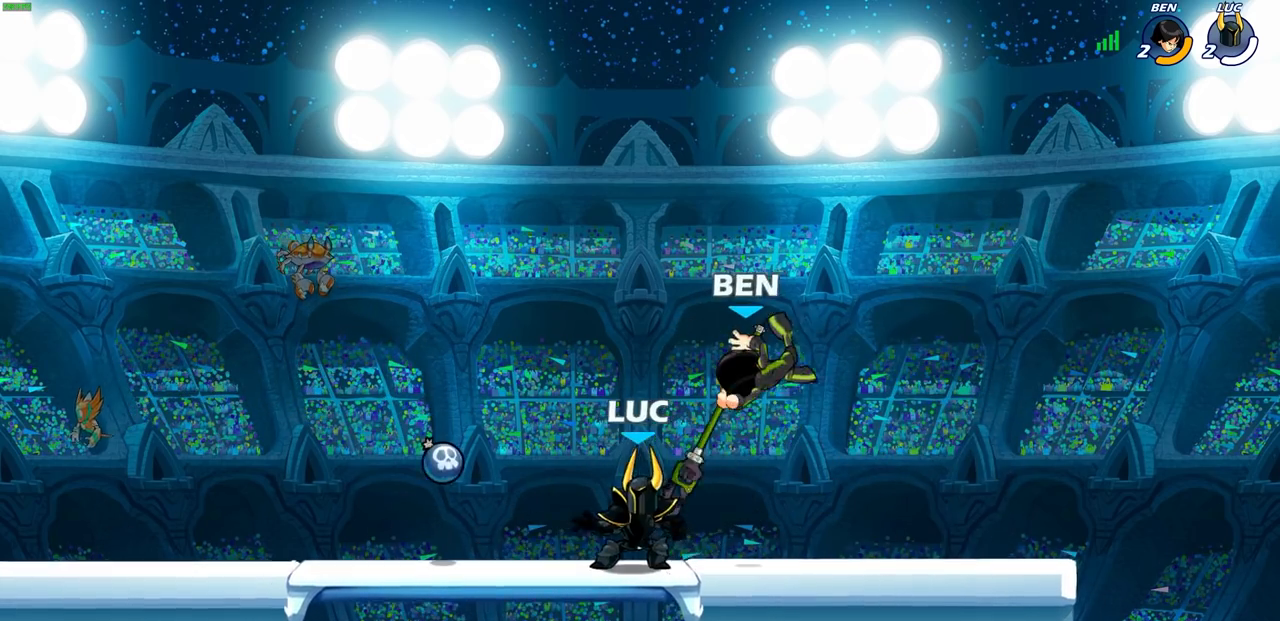
{"buttons": [], "left_stick": "center", "right_stick": "center", "events": [[33, "left_stick", "left"], [117, "left_stick", "right"], [300, "R2", "down"], [333, "SQUARE", "down"], [350, "left_stick", "center"], [433, "R2", "up"], [433, "SQUARE", "up"]]}
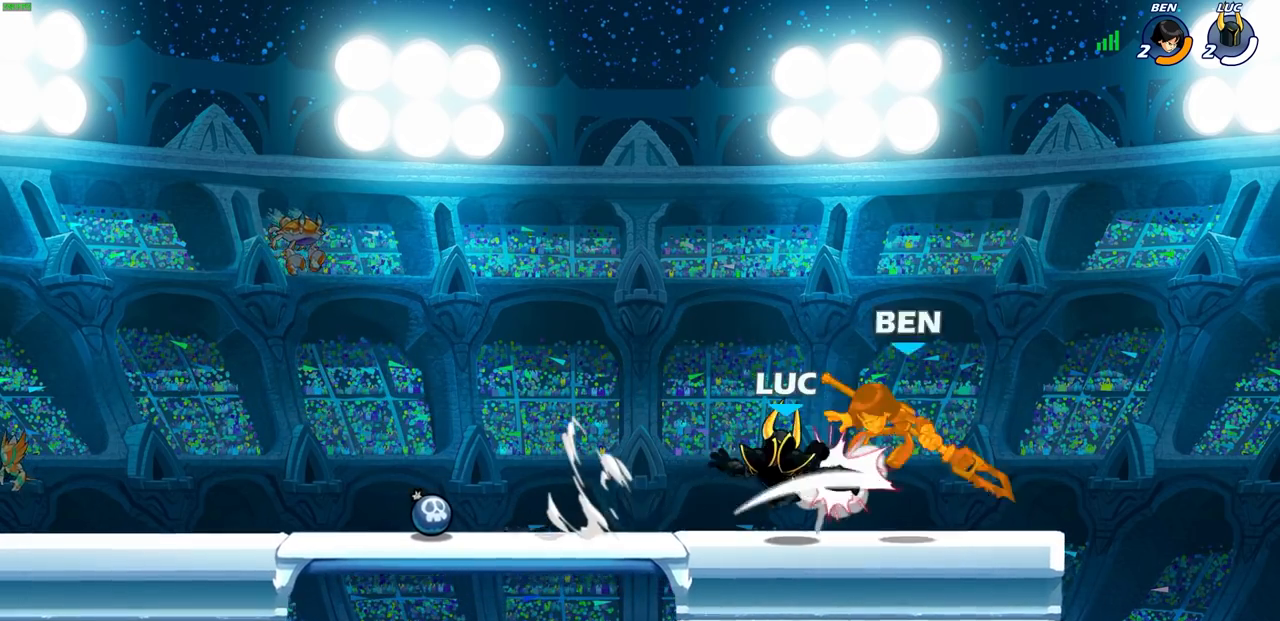
{"buttons": [], "left_stick": "center", "right_stick": "center", "events": [[133, "left_stick", "right"], [267, "left_stick", "center"]]}
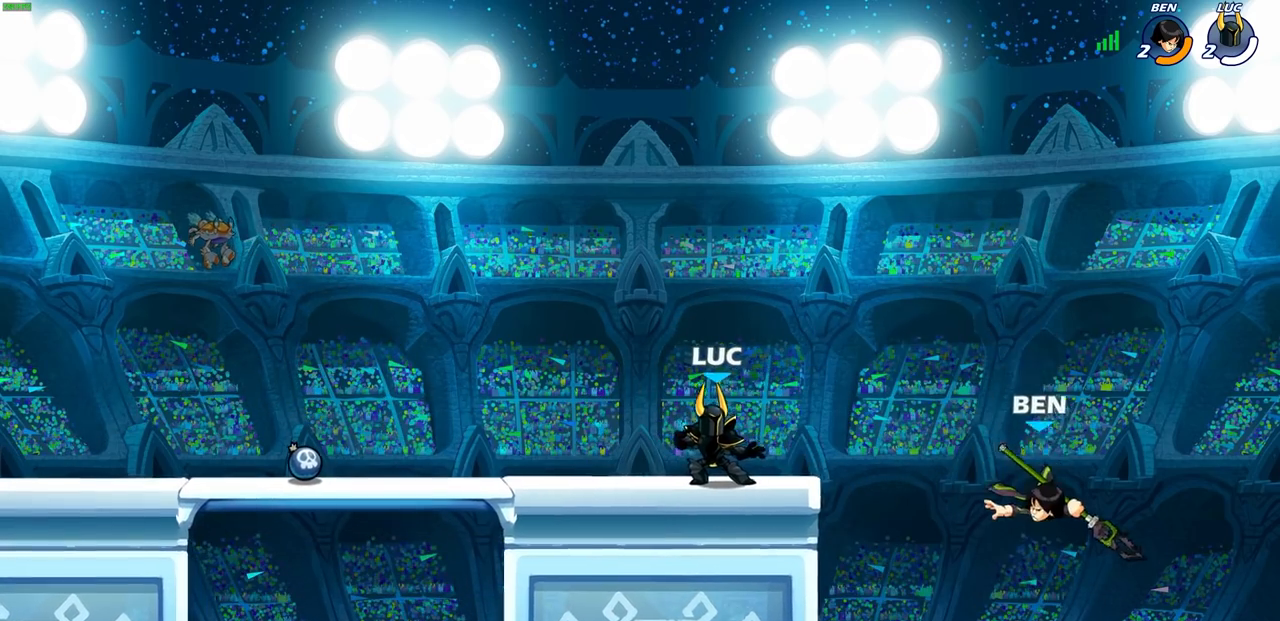
{"buttons": [], "left_stick": "center", "right_stick": "center", "events": [[150, "left_stick", "down"], [167, "R2", "down"], [200, "CIRCLE", "down"], [250, "left_stick", "center"], [283, "CIRCLE", "up"], [283, "R2", "up"]]}
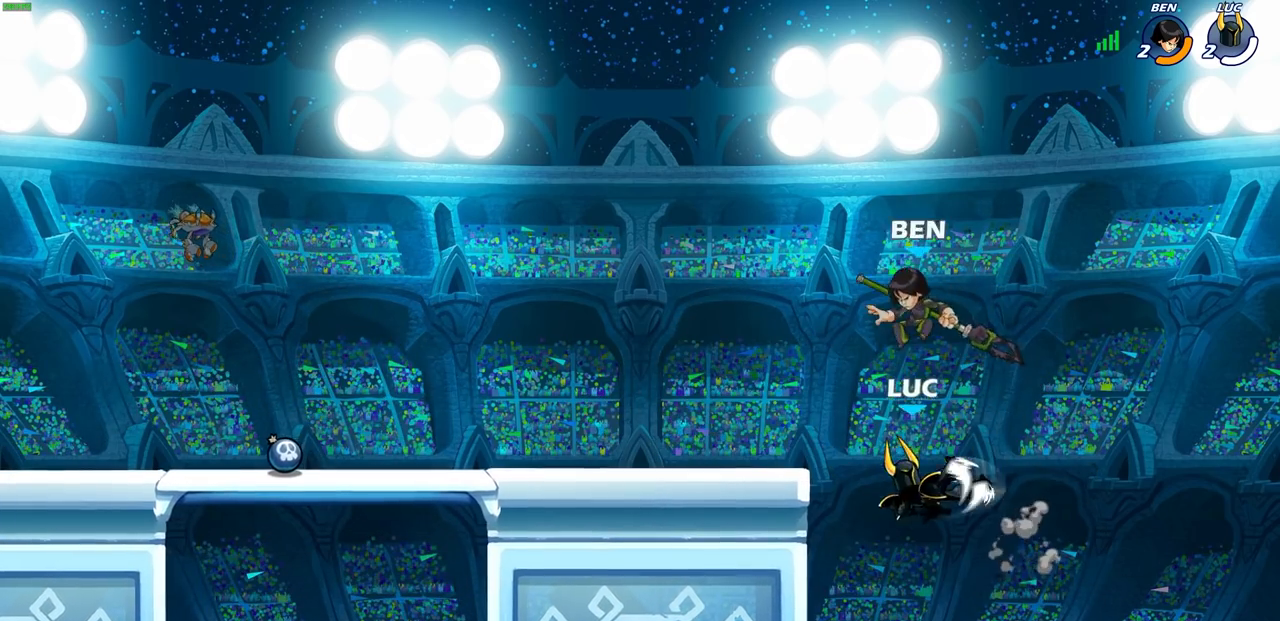
{"buttons": [], "left_stick": "left", "right_stick": "center", "events": [[500, "left_stick", "left"]]}
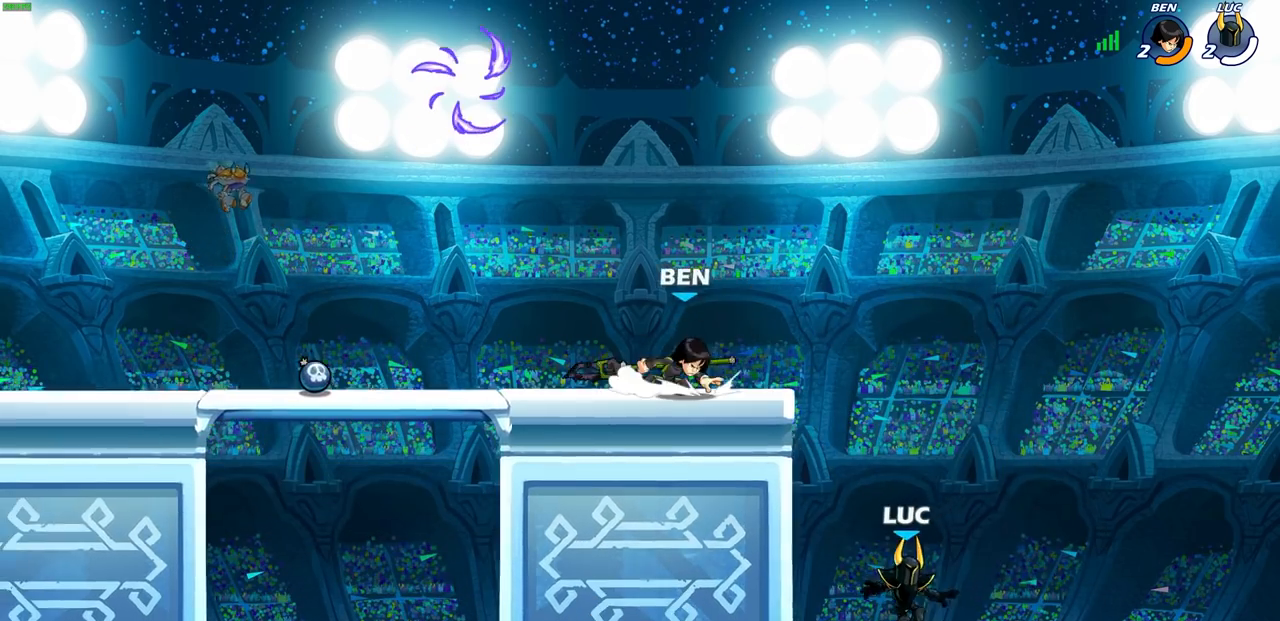
{"buttons": [], "left_stick": "down-right", "right_stick": "center", "events": [[183, "CROSS", "down"], [317, "CROSS", "up"], [400, "left_stick", "up-right"], [500, "left_stick", "down-right"]]}
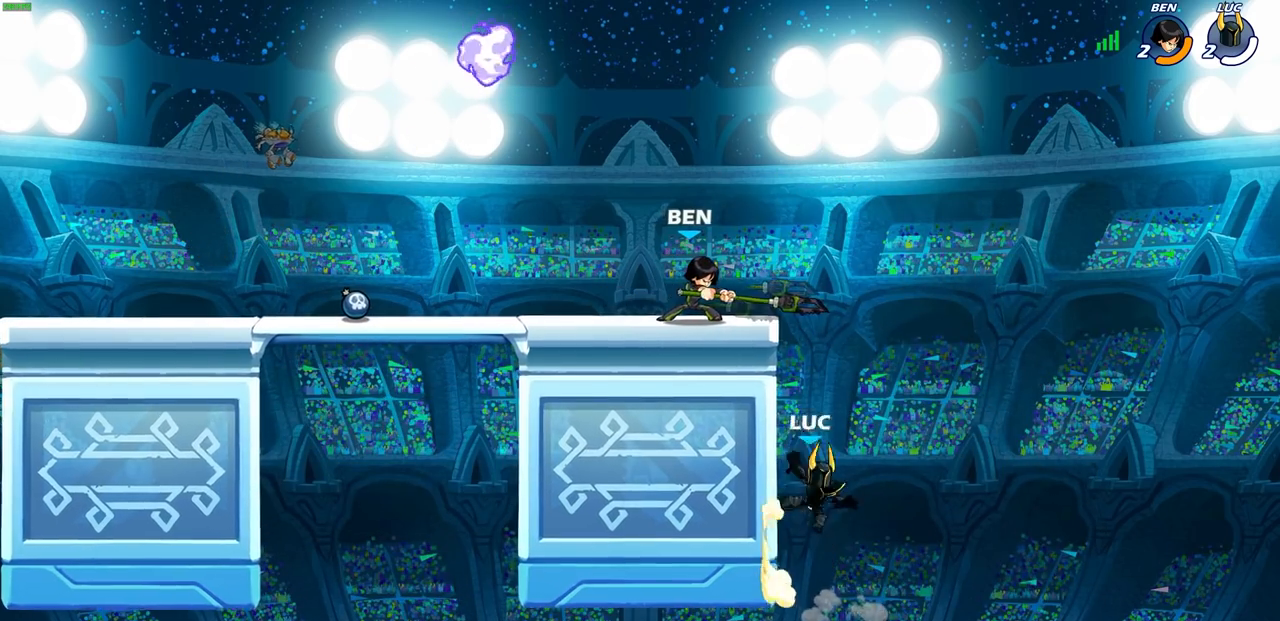
{"buttons": [], "left_stick": "left", "right_stick": "center", "events": [[17, "left_stick", "down-left"], [217, "CROSS", "down"], [217, "left_stick", "up-left"], [317, "CROSS", "up"], [367, "left_stick", "left"]]}
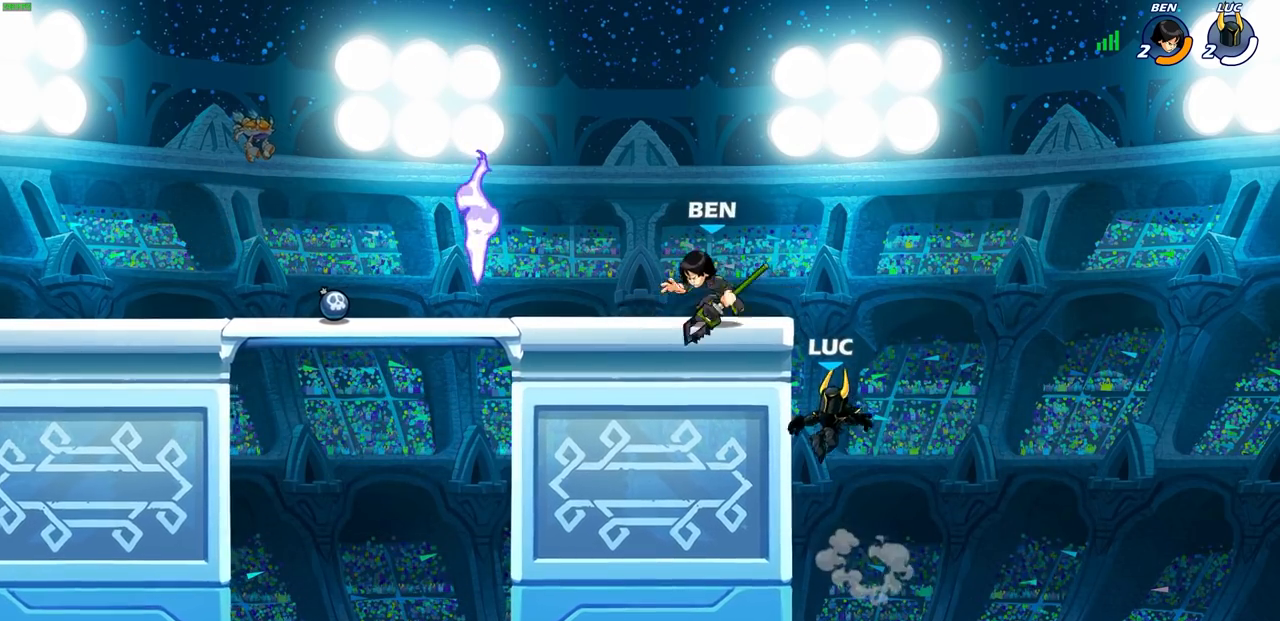
{"buttons": ["CROSS"], "left_stick": "left", "right_stick": "center", "events": [[117, "left_stick", "right"], [217, "left_stick", "left"], [500, "CROSS", "down"]]}
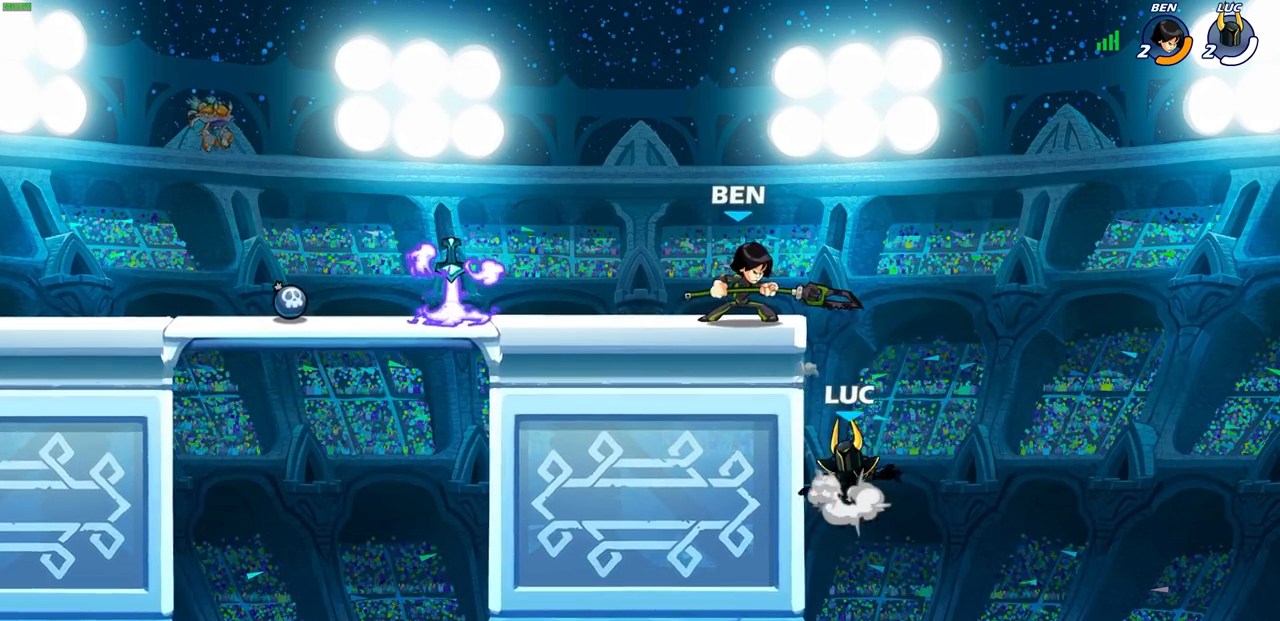
{"buttons": [], "left_stick": "left", "right_stick": "center", "events": [[83, "CIRCLE", "down"], [83, "CROSS", "up"], [167, "CIRCLE", "up"], [167, "L3", "down"], [350, "L3", "up"]]}
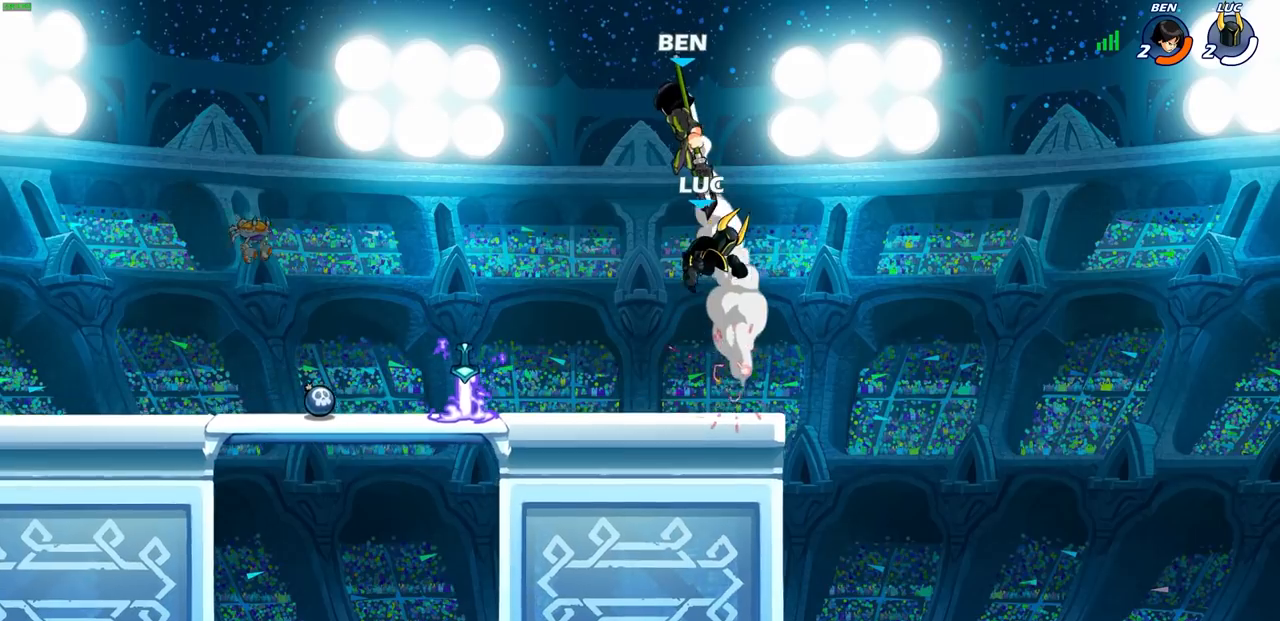
{"buttons": [], "left_stick": "up-left", "right_stick": "center", "events": [[100, "left_stick", "up-right"], [200, "CIRCLE", "down"], [300, "CIRCLE", "up"], [317, "left_stick", "up-left"], [367, "CIRCLE", "down"], [383, "left_stick", "up-right"], [450, "CIRCLE", "up"], [467, "left_stick", "up-left"]]}
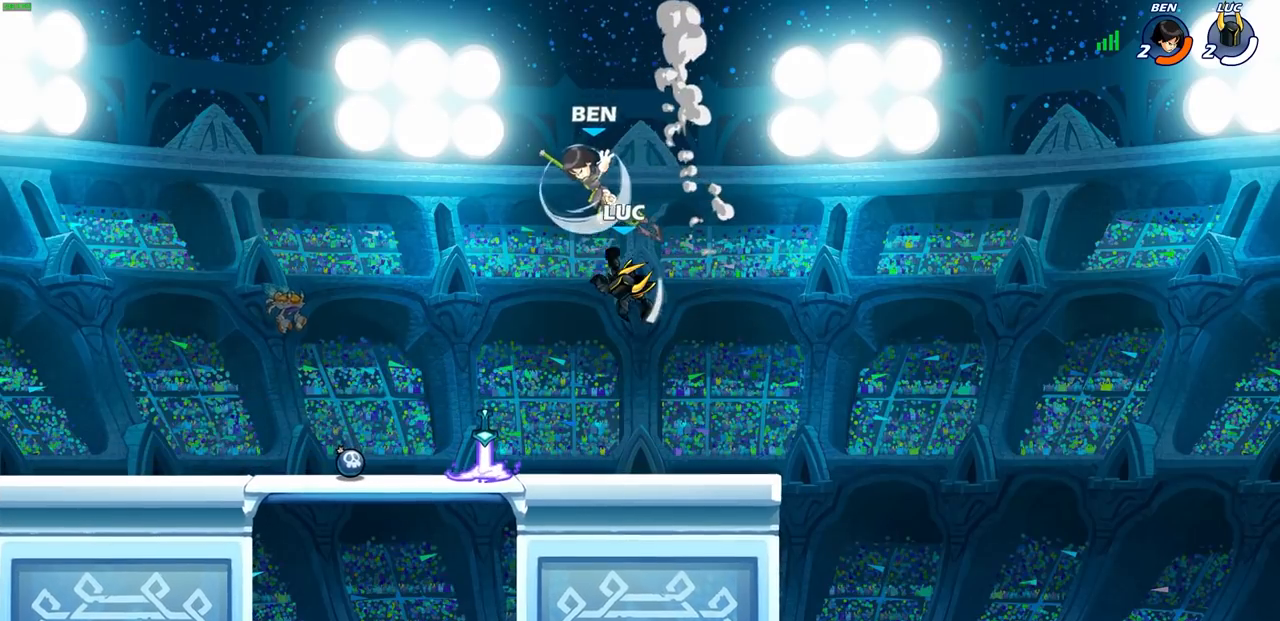
{"buttons": [], "left_stick": "up-right", "right_stick": "center", "events": [[17, "left_stick", "left"], [500, "left_stick", "up-right"]]}
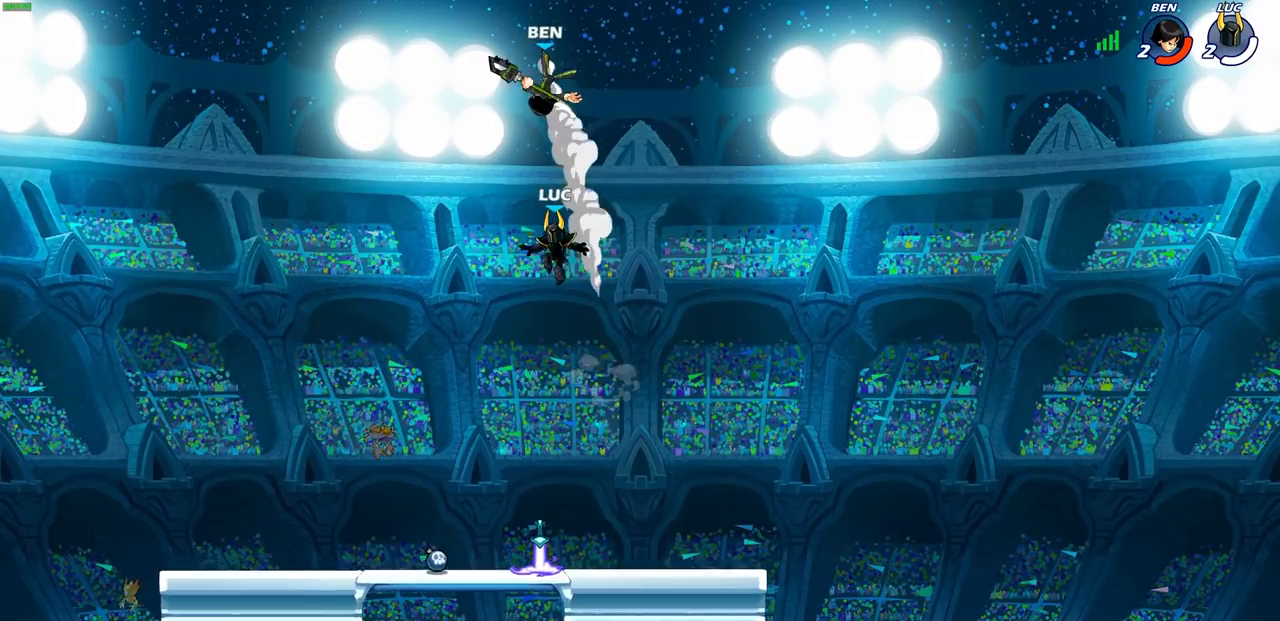
{"buttons": [], "left_stick": "up-right", "right_stick": "center", "events": [[200, "CIRCLE", "down"], [200, "left_stick", "center"], [300, "CIRCLE", "up"], [317, "left_stick", "right"], [400, "left_stick", "up-right"]]}
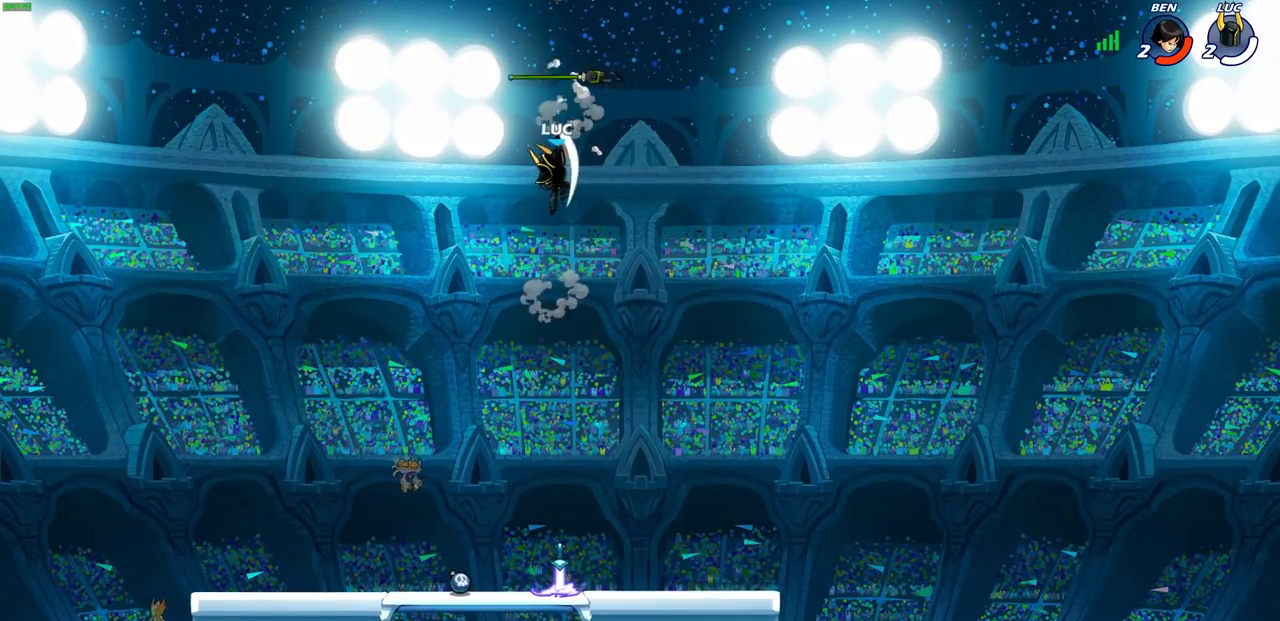
{"buttons": [], "left_stick": "down-left", "right_stick": "center", "events": [[167, "left_stick", "right"], [333, "left_stick", "down"], [383, "left_stick", "down-left"]]}
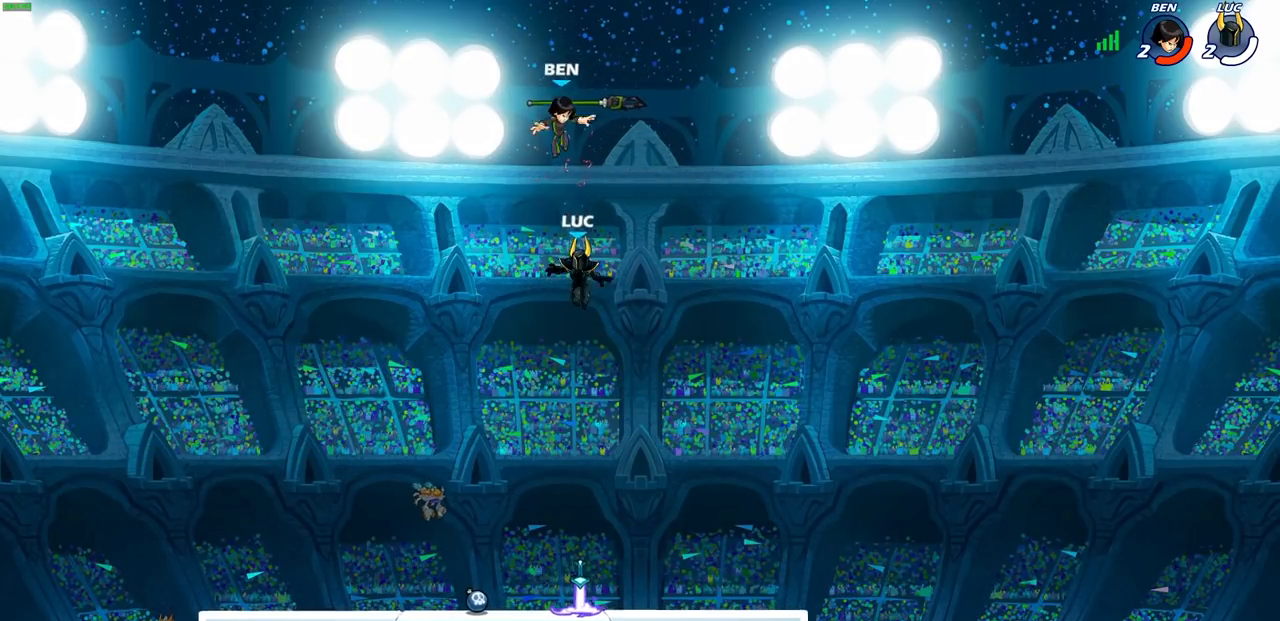
{"buttons": [], "left_stick": "left", "right_stick": "center", "events": [[83, "left_stick", "down-right"], [233, "left_stick", "down-left"], [400, "left_stick", "left"]]}
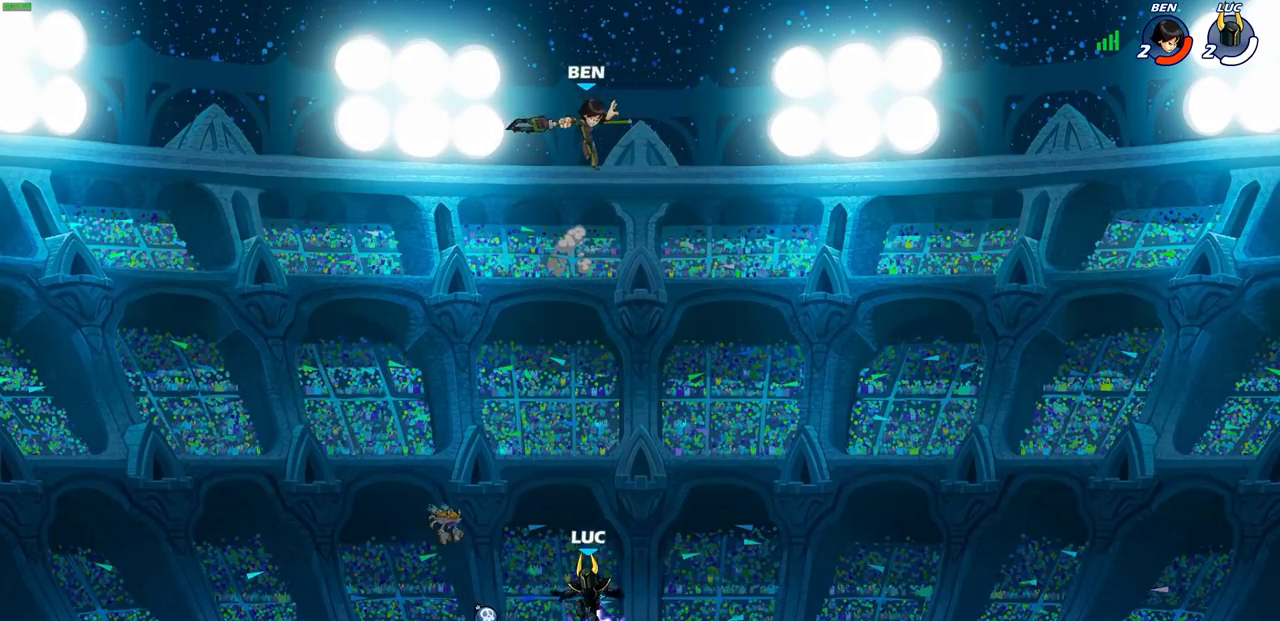
{"buttons": [], "left_stick": "center", "right_stick": "center", "events": [[33, "R1", "down"], [117, "R1", "up"], [133, "left_stick", "up"], [200, "left_stick", "center"], [217, "CIRCLE", "down"], [283, "CIRCLE", "up"]]}
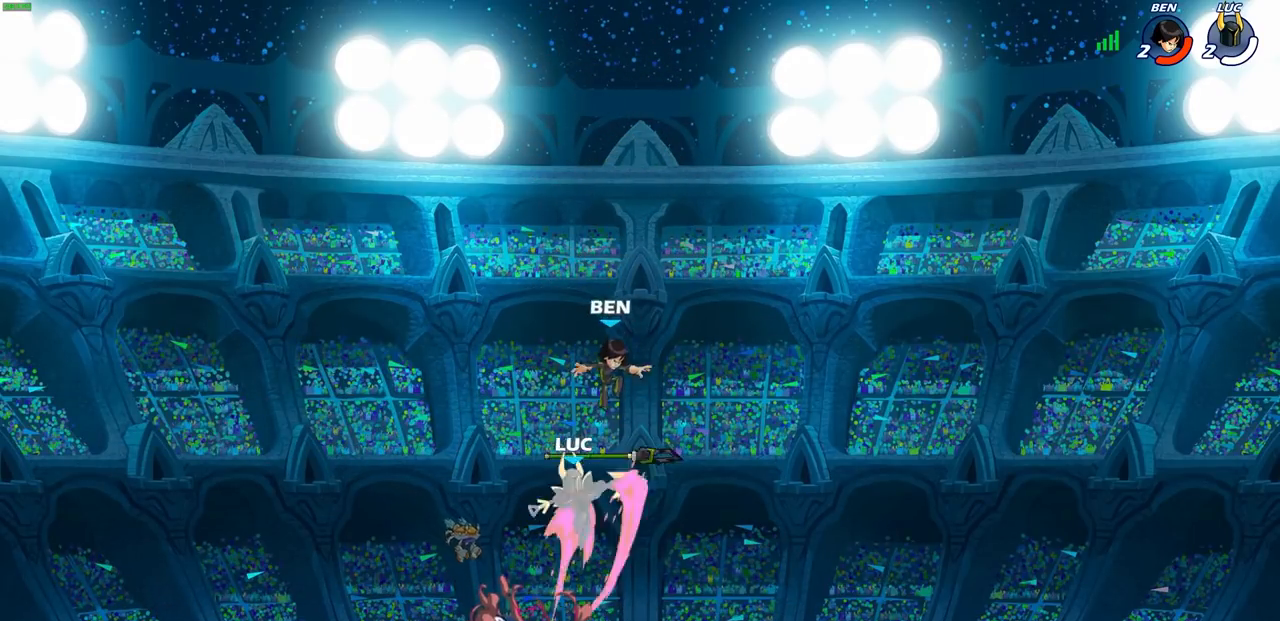
{"buttons": [], "left_stick": "left", "right_stick": "center", "events": [[50, "left_stick", "left"], [133, "left_stick", "center"], [383, "SQUARE", "down"], [400, "left_stick", "left"], [433, "SQUARE", "up"]]}
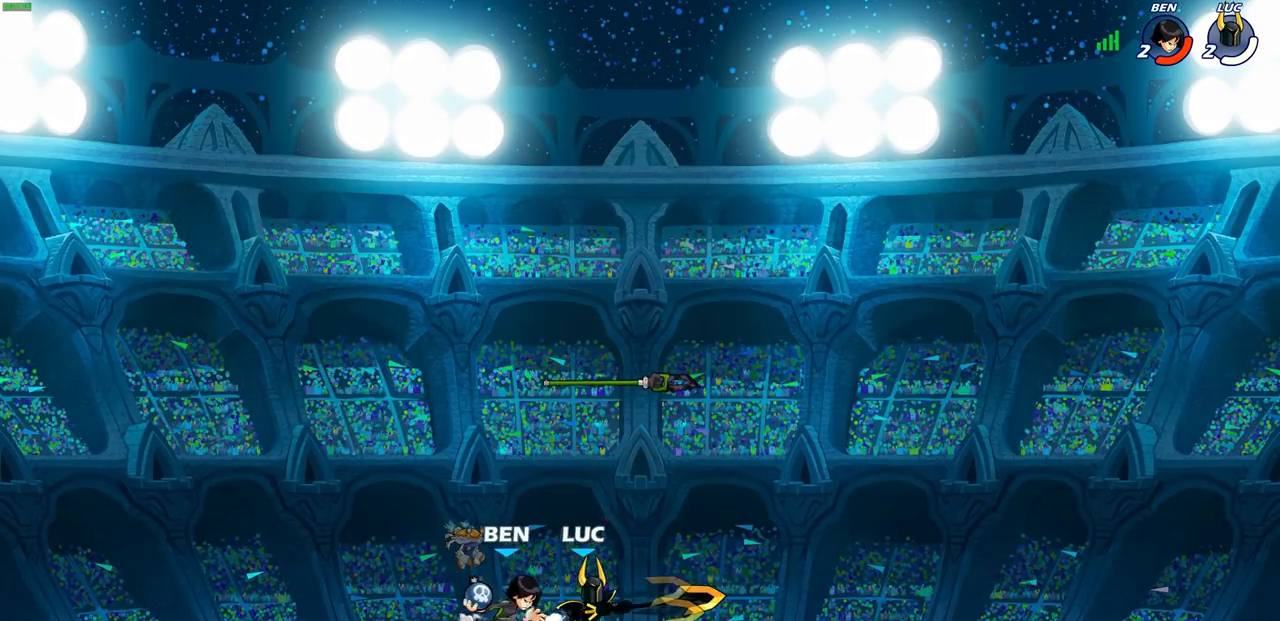
{"buttons": [], "left_stick": "right", "right_stick": "center", "events": [[33, "SQUARE", "down"], [133, "SQUARE", "up"], [300, "left_stick", "center"], [500, "left_stick", "right"]]}
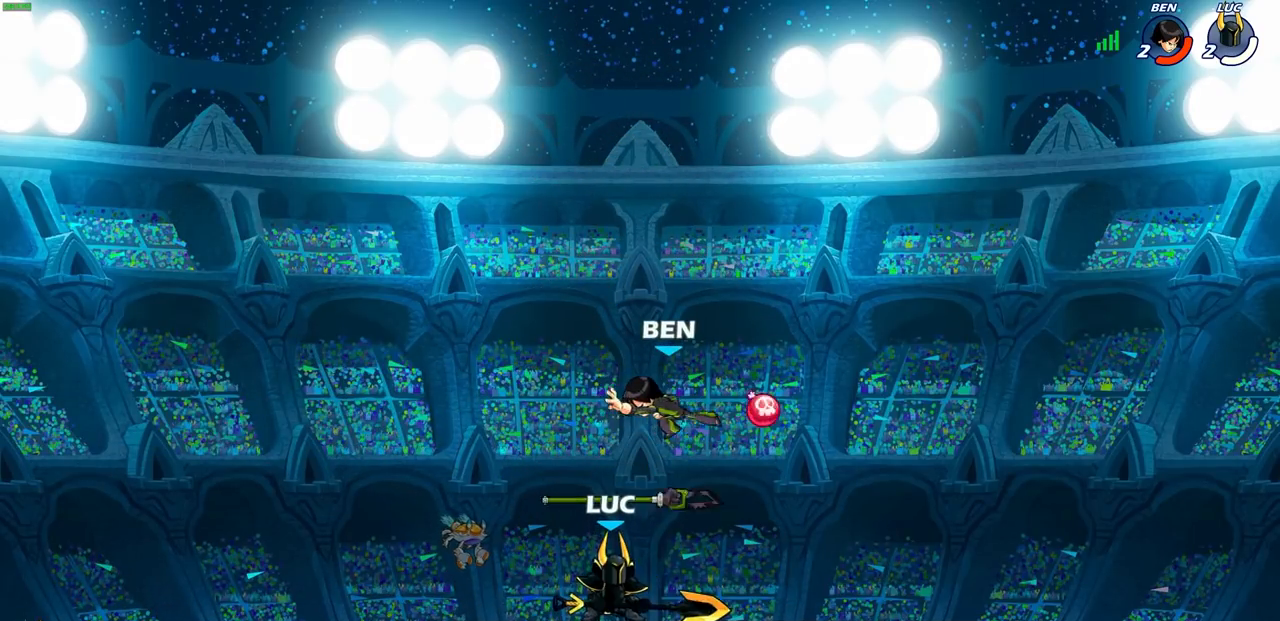
{"buttons": [], "left_stick": "left", "right_stick": "center", "events": [[150, "R2", "down"], [217, "left_stick", "down-left"], [233, "CIRCLE", "down"], [233, "R2", "up"], [317, "CIRCLE", "up"], [350, "left_stick", "left"]]}
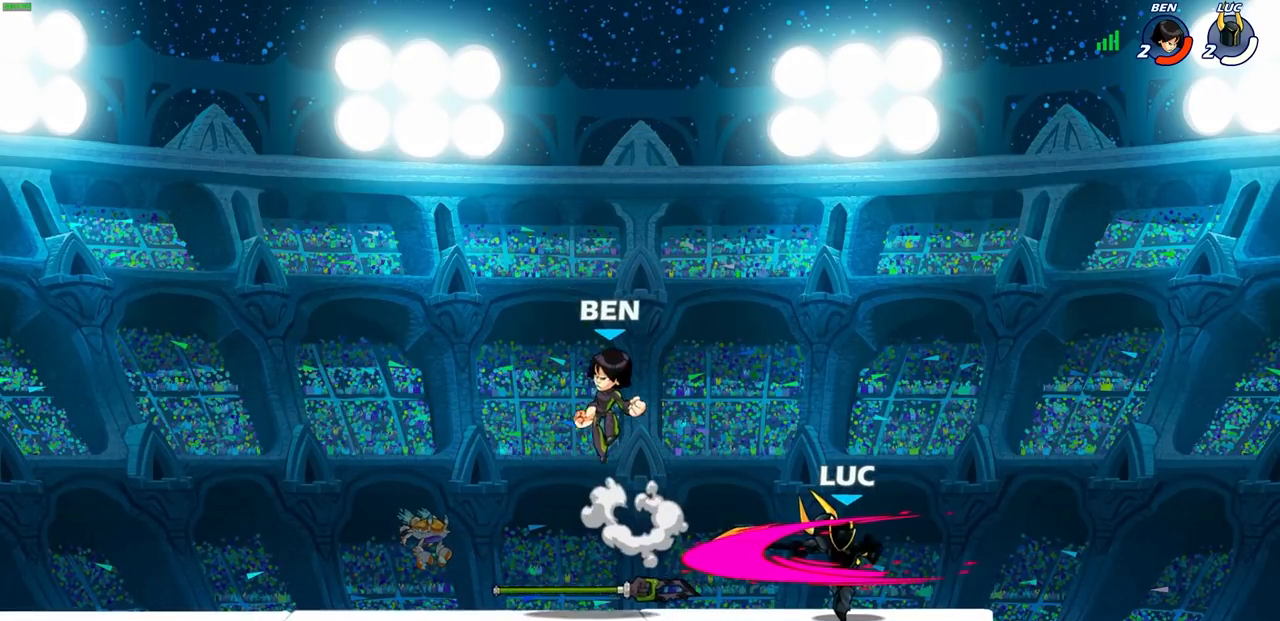
{"buttons": [], "left_stick": "right", "right_stick": "center", "events": [[33, "left_stick", "center"], [467, "left_stick", "right"]]}
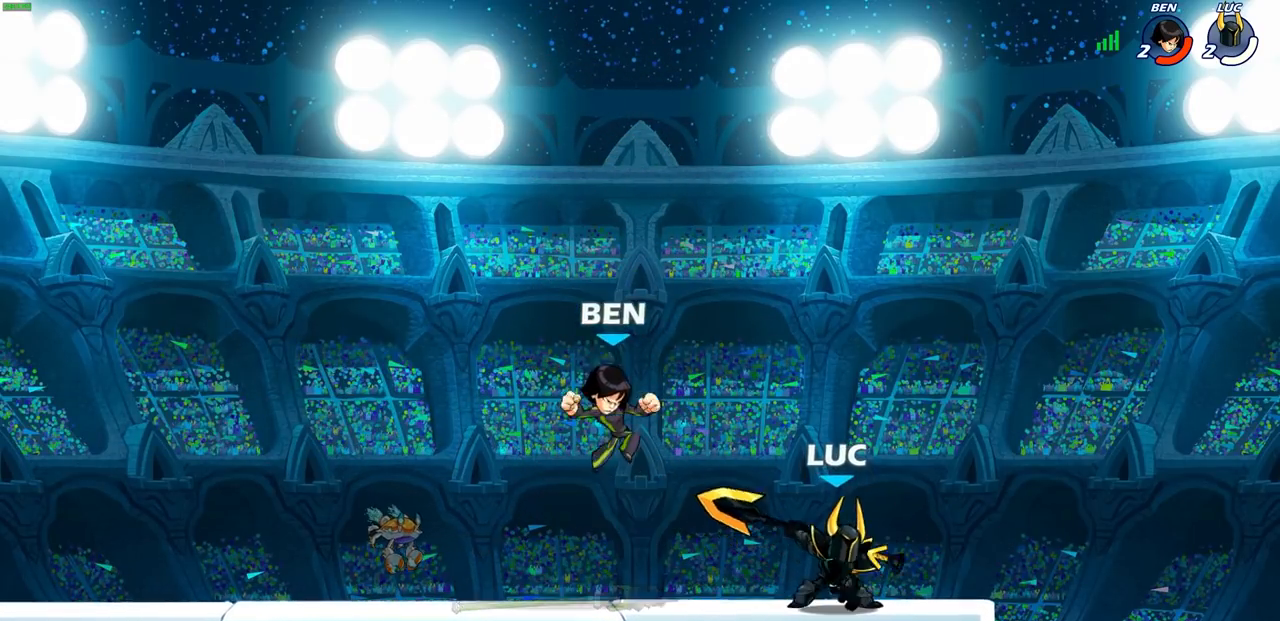
{"buttons": ["SQUARE"], "left_stick": "left", "right_stick": "center", "events": [[67, "CROSS", "down"], [117, "left_stick", "up-right"], [167, "R2", "down"], [233, "CROSS", "up"], [317, "left_stick", "up-left"], [350, "R2", "up"], [367, "left_stick", "down-left"], [467, "left_stick", "left"], [483, "SQUARE", "down"]]}